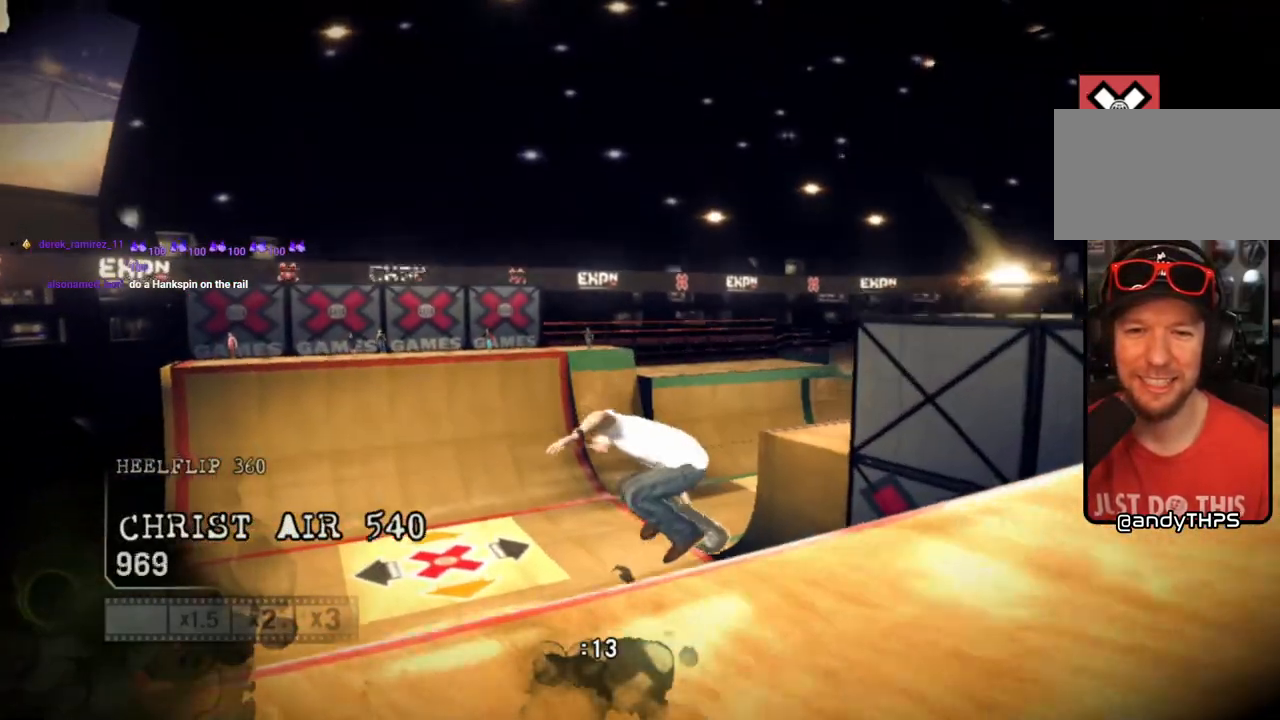
Gameplay with a controller (PlayStation layout); each line is a JSON object with the inputs held at the frame after it (dt_ms = milliseconds from this image to that frame). "events" lists button and stick changes between this image and that frame as [ms after this image, input, new state], when the widget could be followed in between.
{"dt_ms": 500, "buttons": [], "left_stick": "right", "right_stick": "center", "events": [[100, "left_stick", "center"], [333, "left_stick", "right"]]}
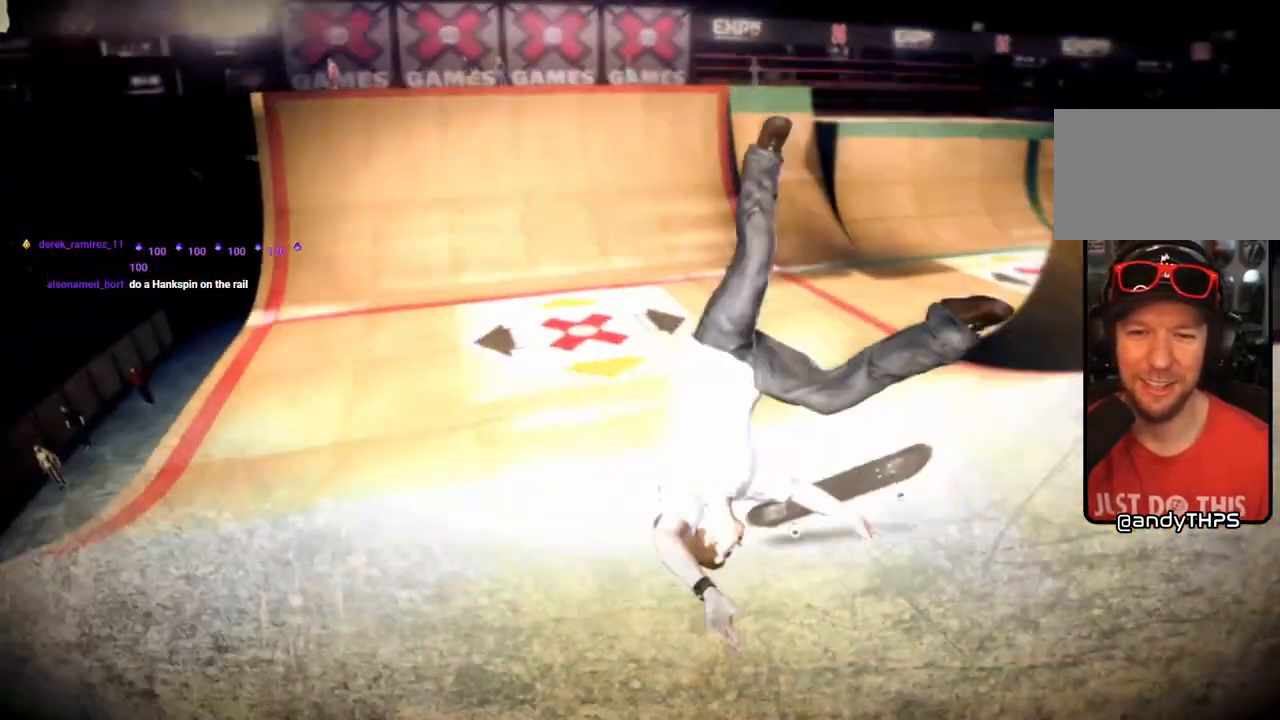
{"dt_ms": 500, "buttons": [], "left_stick": "center", "right_stick": "center", "events": [[33, "left_stick", "center"], [150, "SQUARE", "down"], [300, "SQUARE", "up"], [367, "SQUARE", "down"], [450, "SQUARE", "up"]]}
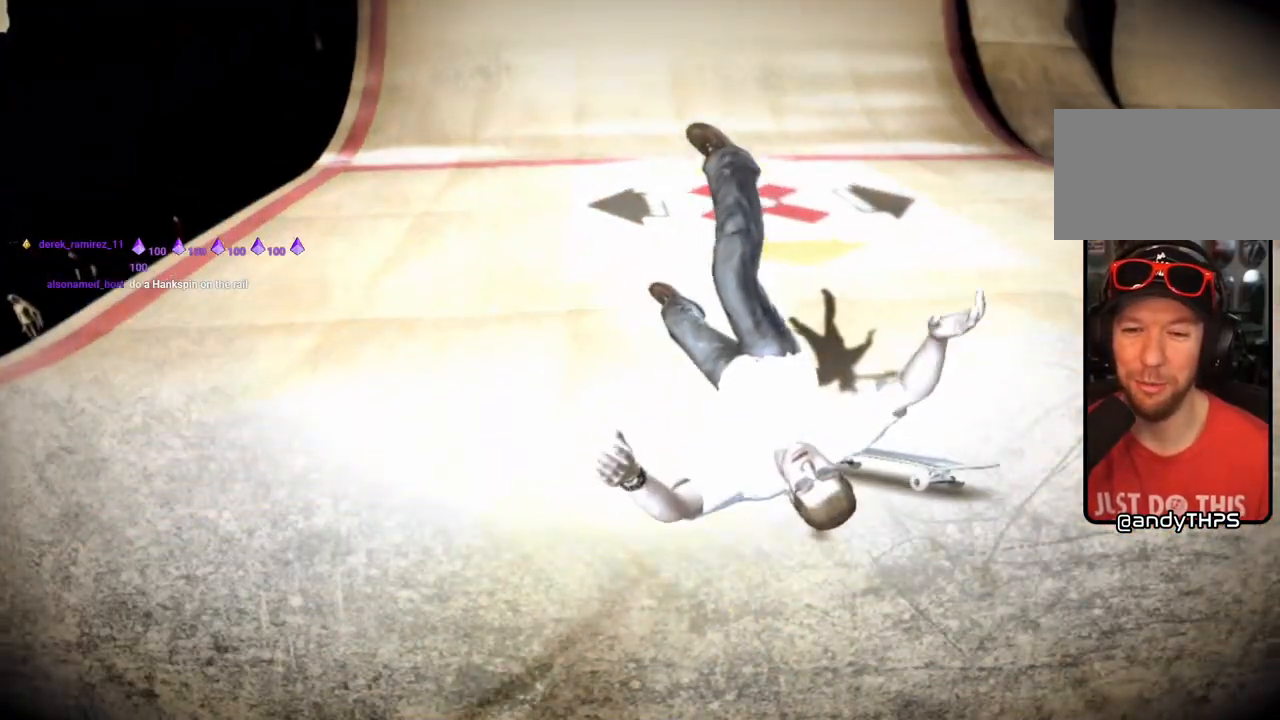
{"dt_ms": 1000, "buttons": ["DPAD_DOWN"], "left_stick": "center", "right_stick": "center"}
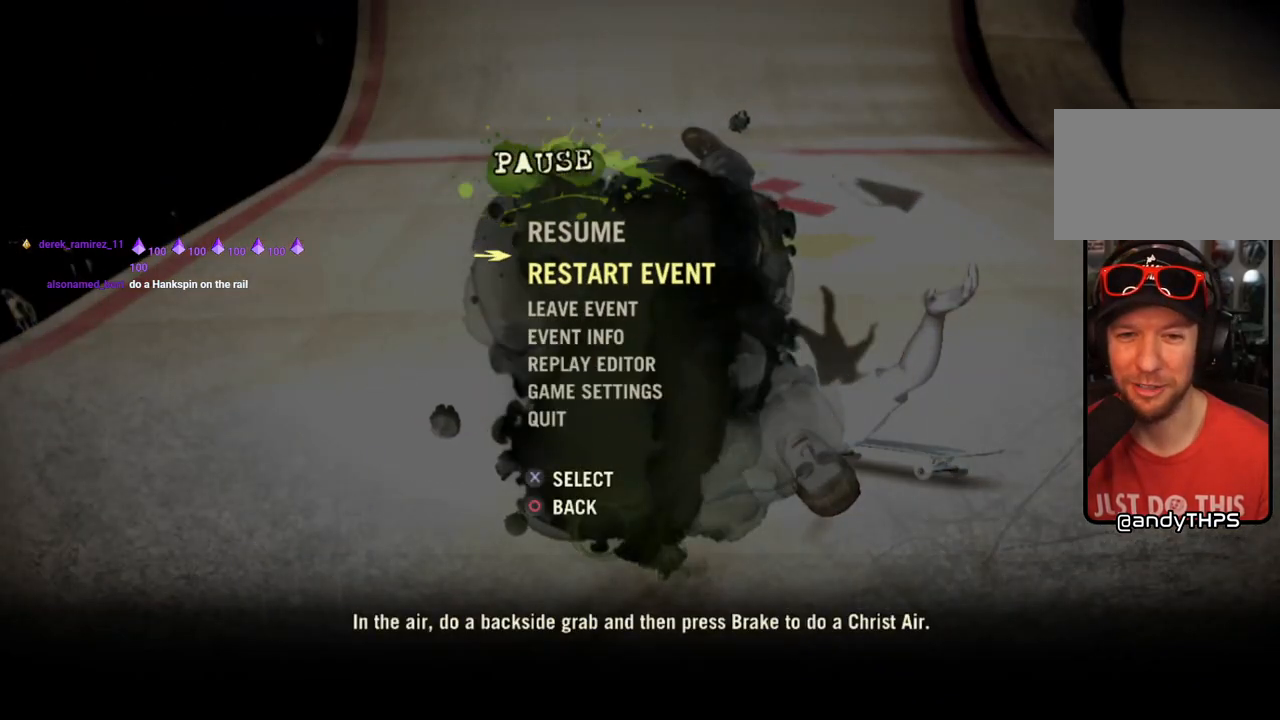
{"dt_ms": 500, "buttons": ["DPAD_DOWN"], "left_stick": "center", "right_stick": "center", "events": [[33, "CROSS", "down"], [33, "DPAD_DOWN", "up"], [167, "CROSS", "up"], [483, "DPAD_DOWN", "down"]]}
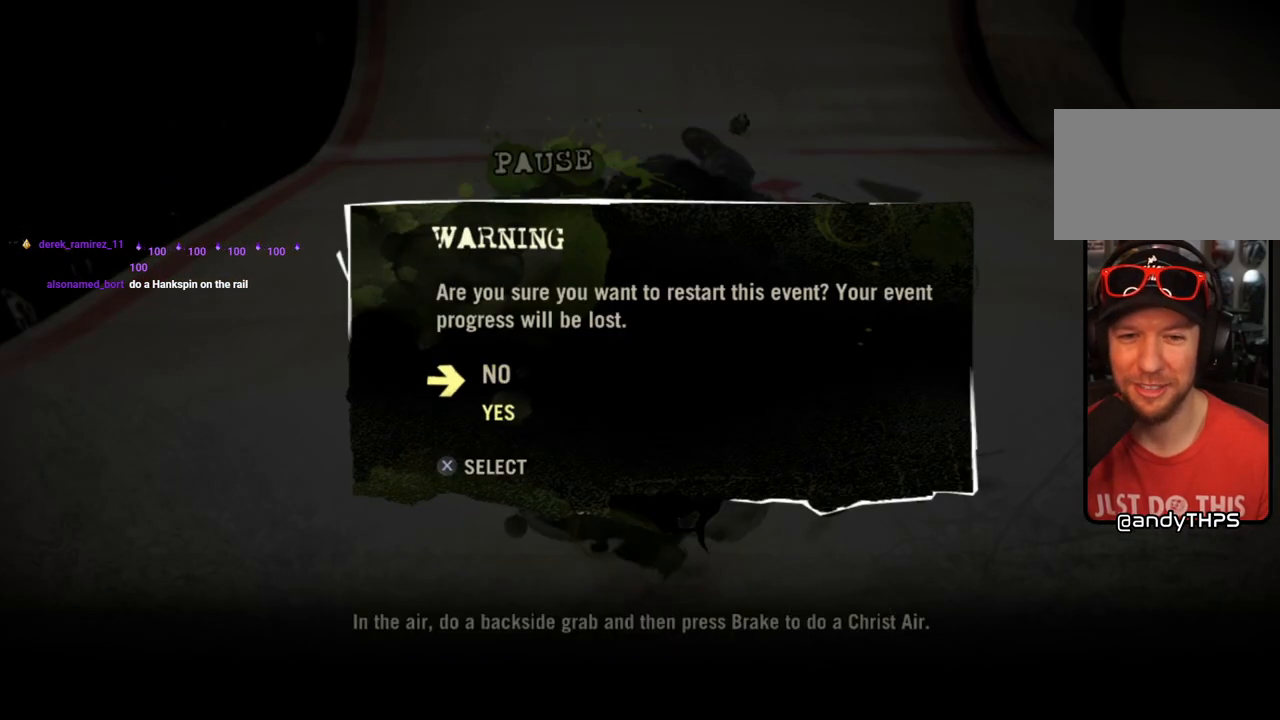
{"dt_ms": 500, "buttons": [], "left_stick": "center", "right_stick": "center", "events": [[100, "DPAD_DOWN", "up"], [133, "CROSS", "down"], [233, "CROSS", "up"]]}
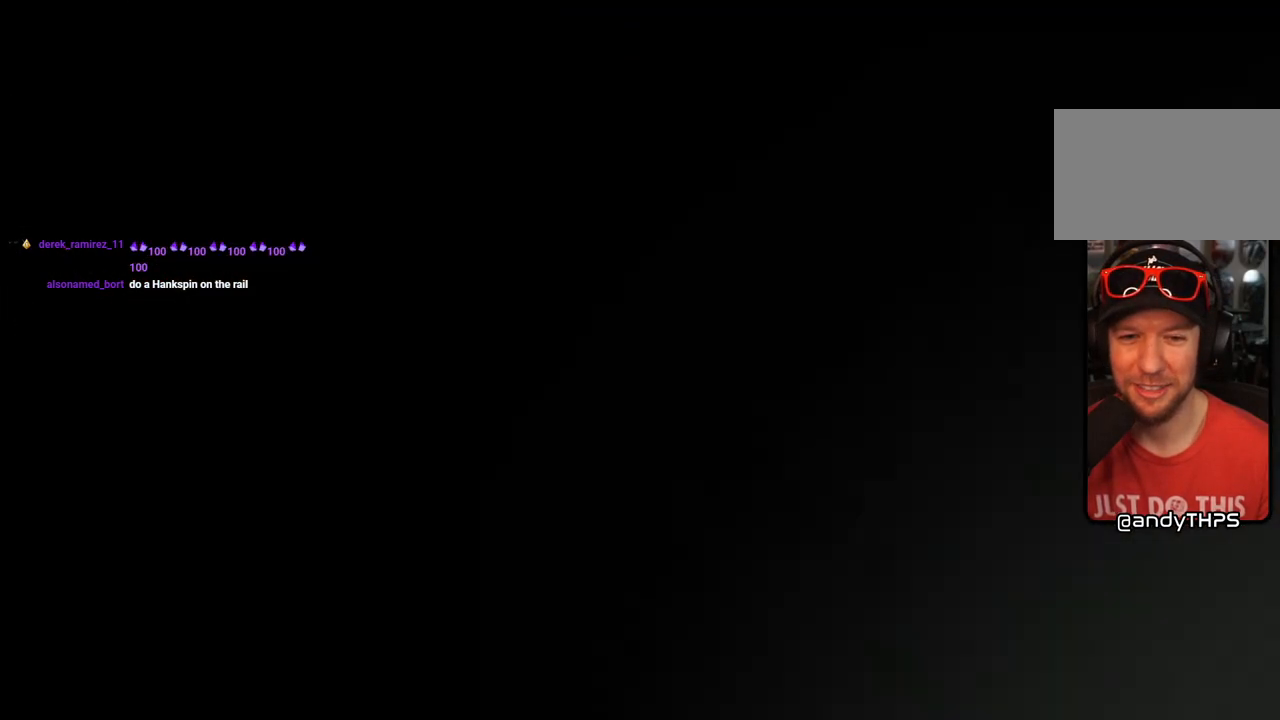
{"dt_ms": 500, "buttons": ["SQUARE"], "left_stick": "center", "right_stick": "center", "events": [[17, "SQUARE", "down"], [400, "SQUARE", "up"], [450, "SQUARE", "down"]]}
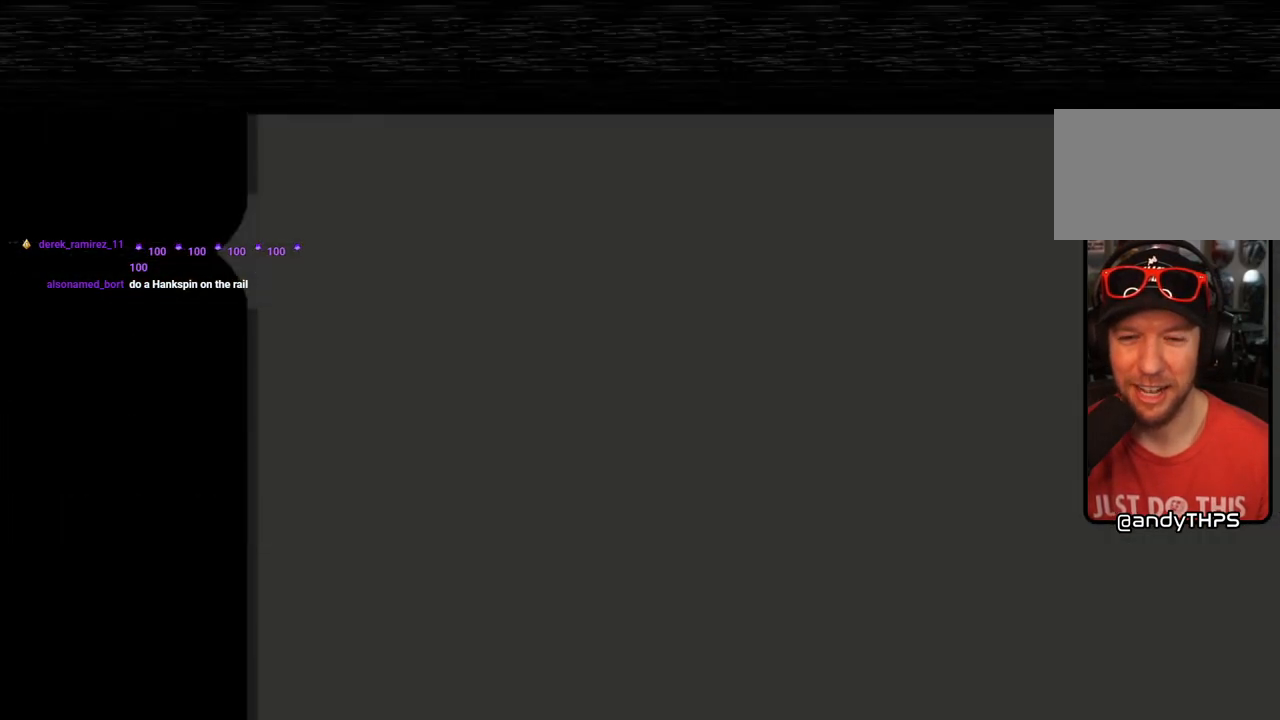
{"dt_ms": 500, "buttons": [], "left_stick": "center", "right_stick": "center", "events": [[83, "SQUARE", "up"], [150, "SQUARE", "down"], [283, "SQUARE", "up"], [333, "SQUARE", "down"], [467, "SQUARE", "up"]]}
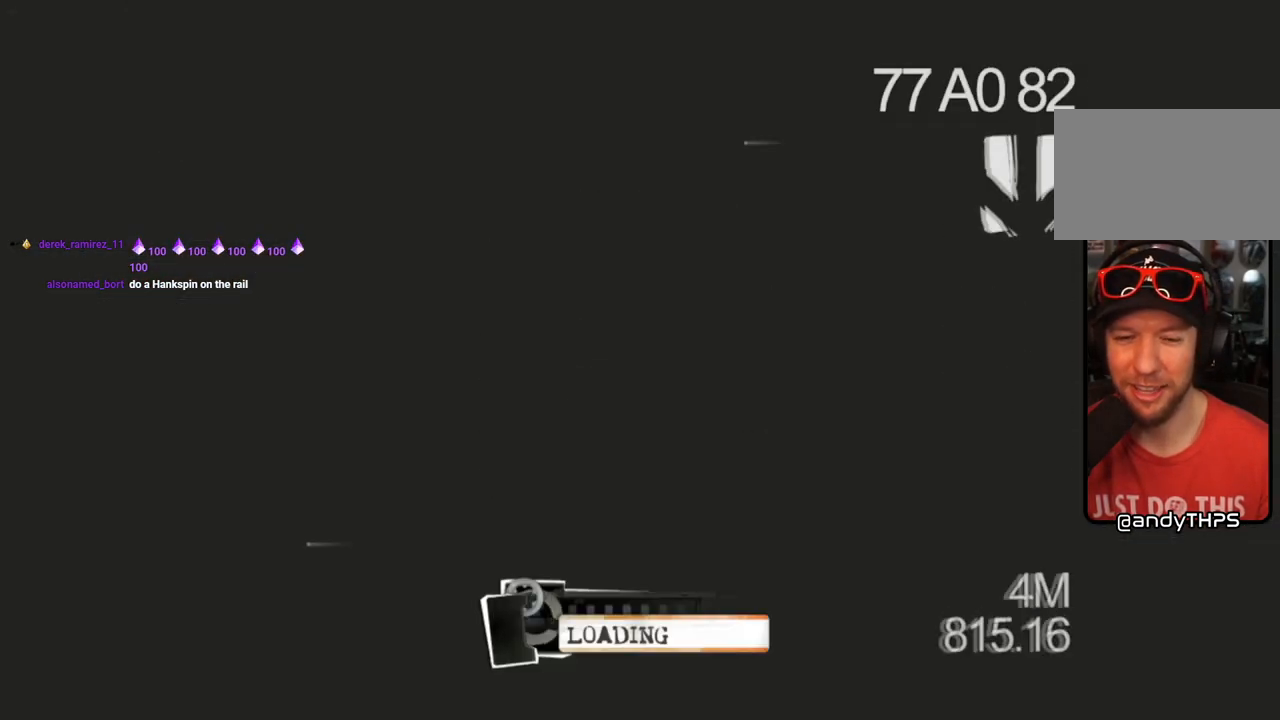
{"dt_ms": 500, "buttons": [], "left_stick": "center", "right_stick": "center", "events": [[50, "SQUARE", "down"], [167, "SQUARE", "up"], [233, "SQUARE", "down"], [500, "SQUARE", "up"]]}
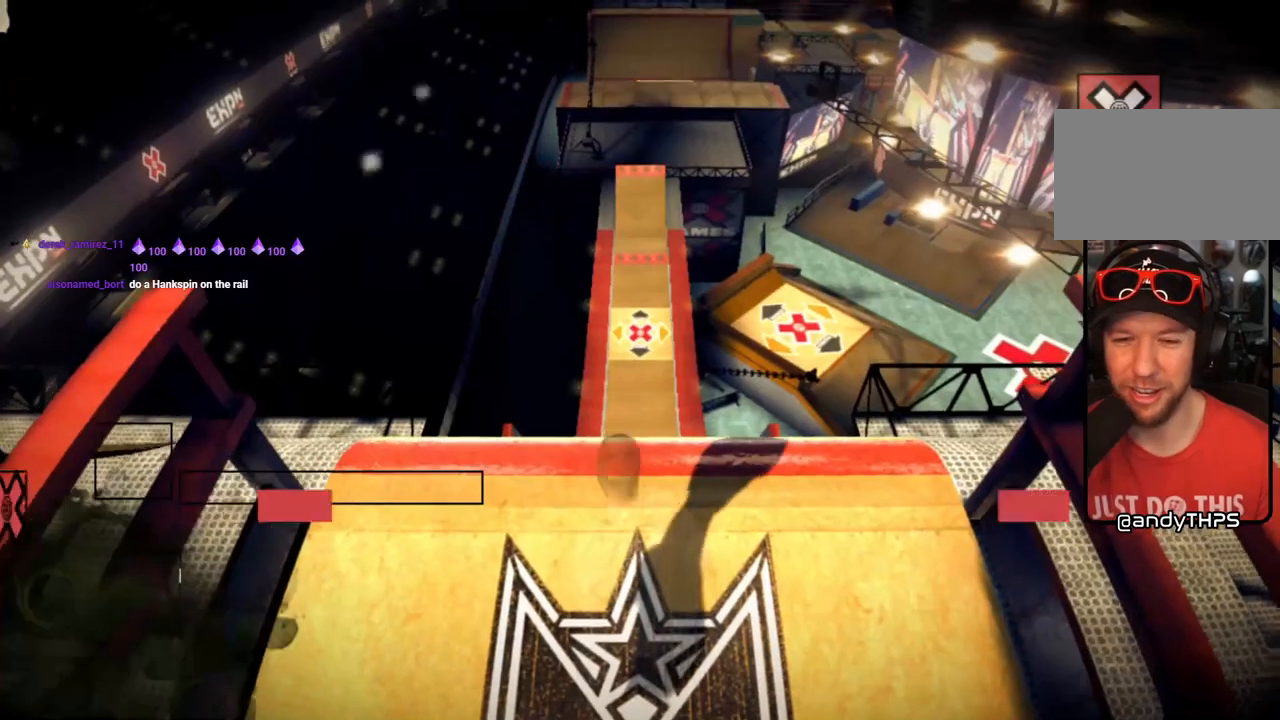
{"dt_ms": 500, "buttons": ["SQUARE"], "left_stick": "center", "right_stick": "center", "events": [[100, "SQUARE", "down"], [233, "SQUARE", "up"], [300, "SQUARE", "down"]]}
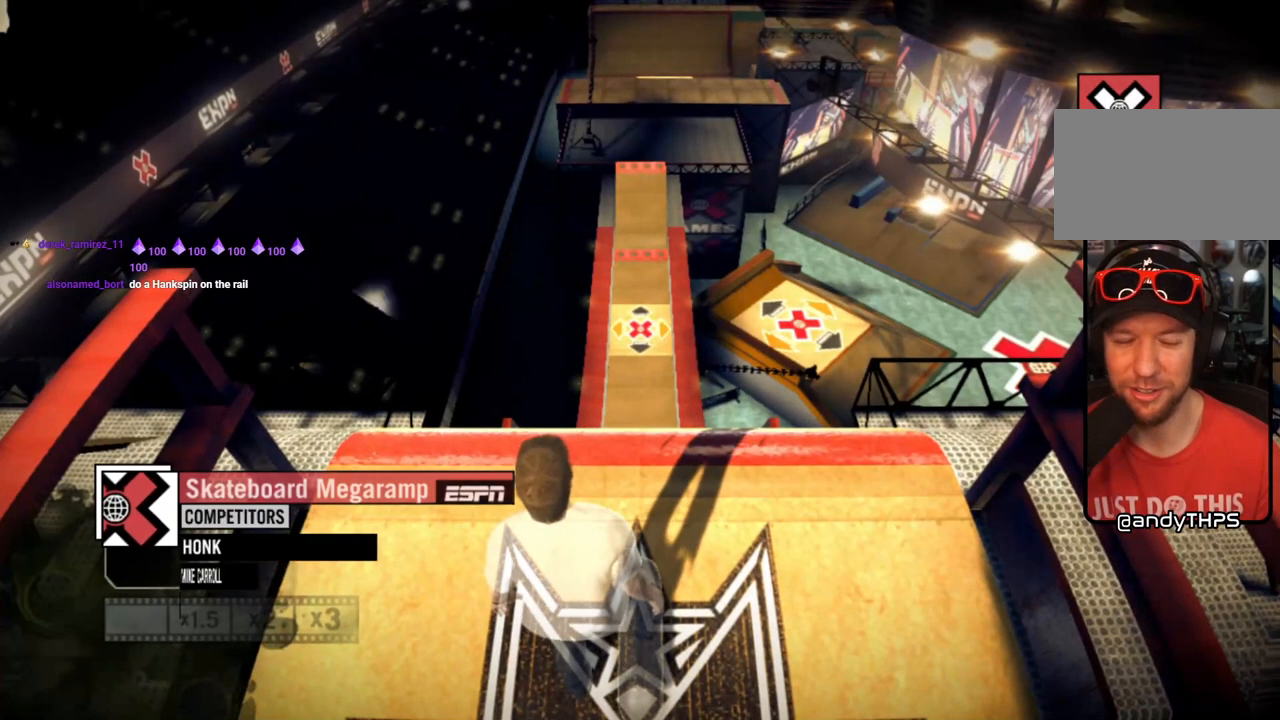
{"dt_ms": 500, "buttons": [], "left_stick": "center", "right_stick": "center", "events": [[383, "SQUARE", "up"]]}
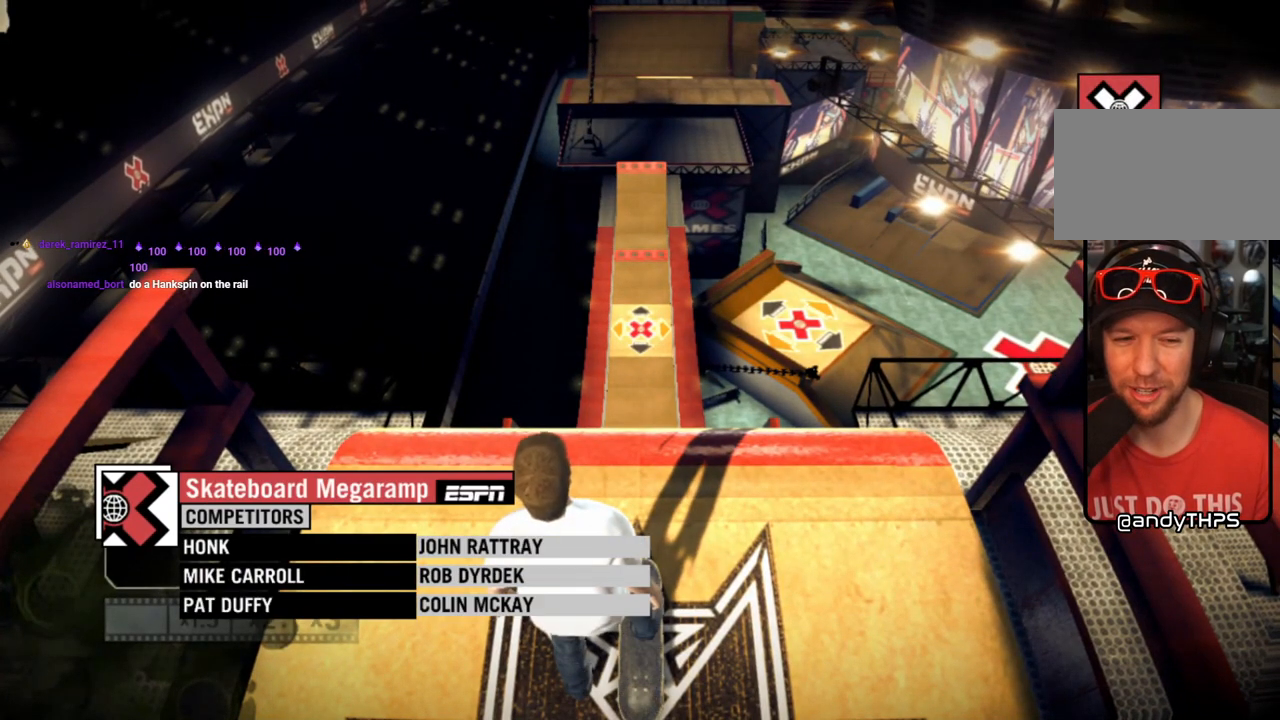
{"dt_ms": 500, "buttons": [], "left_stick": "center", "right_stick": "center", "events": [[33, "SQUARE", "down"], [183, "SQUARE", "up"], [367, "SQUARE", "down"], [500, "SQUARE", "up"]]}
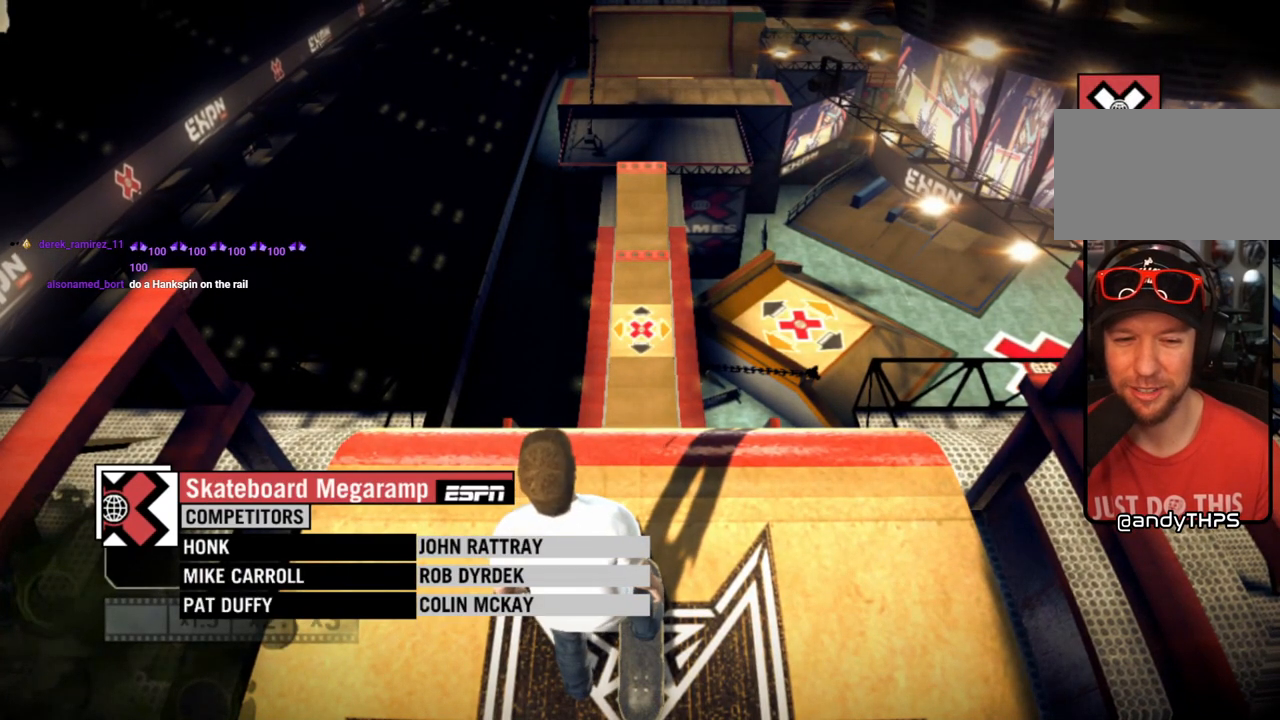
{"dt_ms": 500, "buttons": ["SQUARE"], "left_stick": "center", "right_stick": "center", "events": [[50, "SQUARE", "down"], [183, "SQUARE", "up"], [267, "SQUARE", "down"], [383, "SQUARE", "up"], [450, "SQUARE", "down"]]}
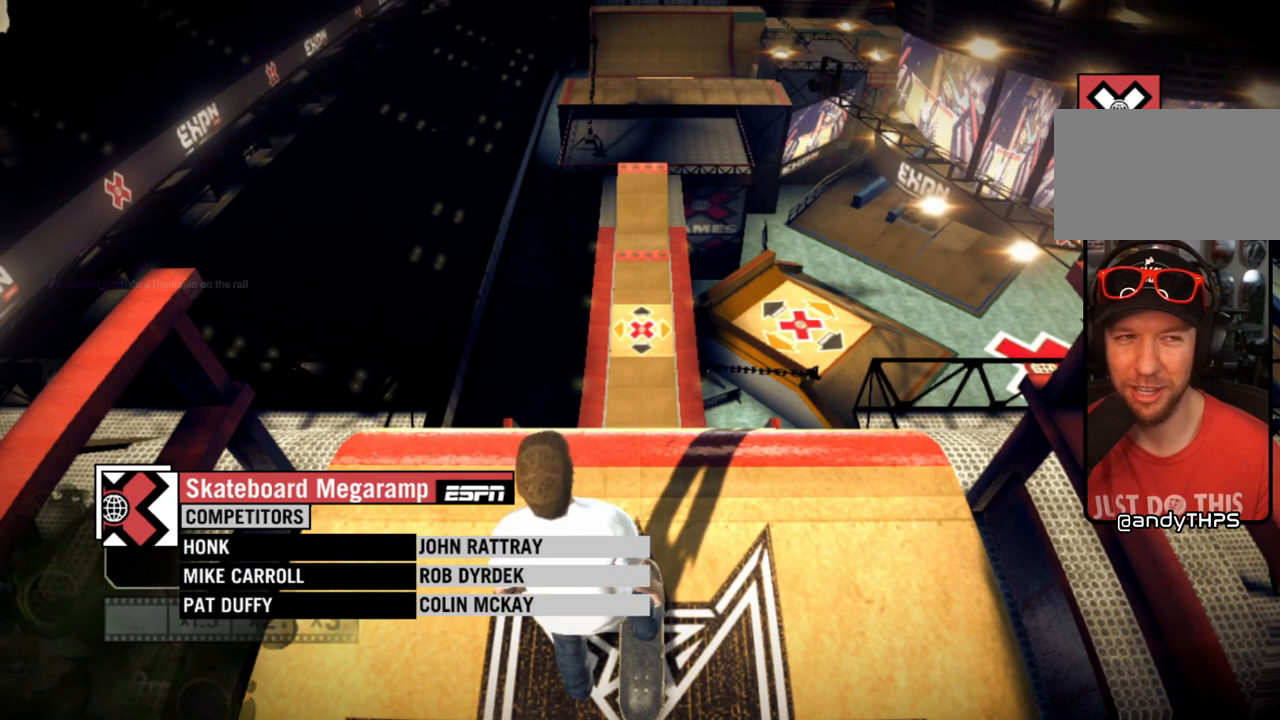
{"dt_ms": 500, "buttons": [], "left_stick": "center", "right_stick": "center", "events": [[67, "SQUARE", "up"], [133, "SQUARE", "down"], [250, "SQUARE", "up"], [283, "SQUARE", "down"], [450, "SQUARE", "up"]]}
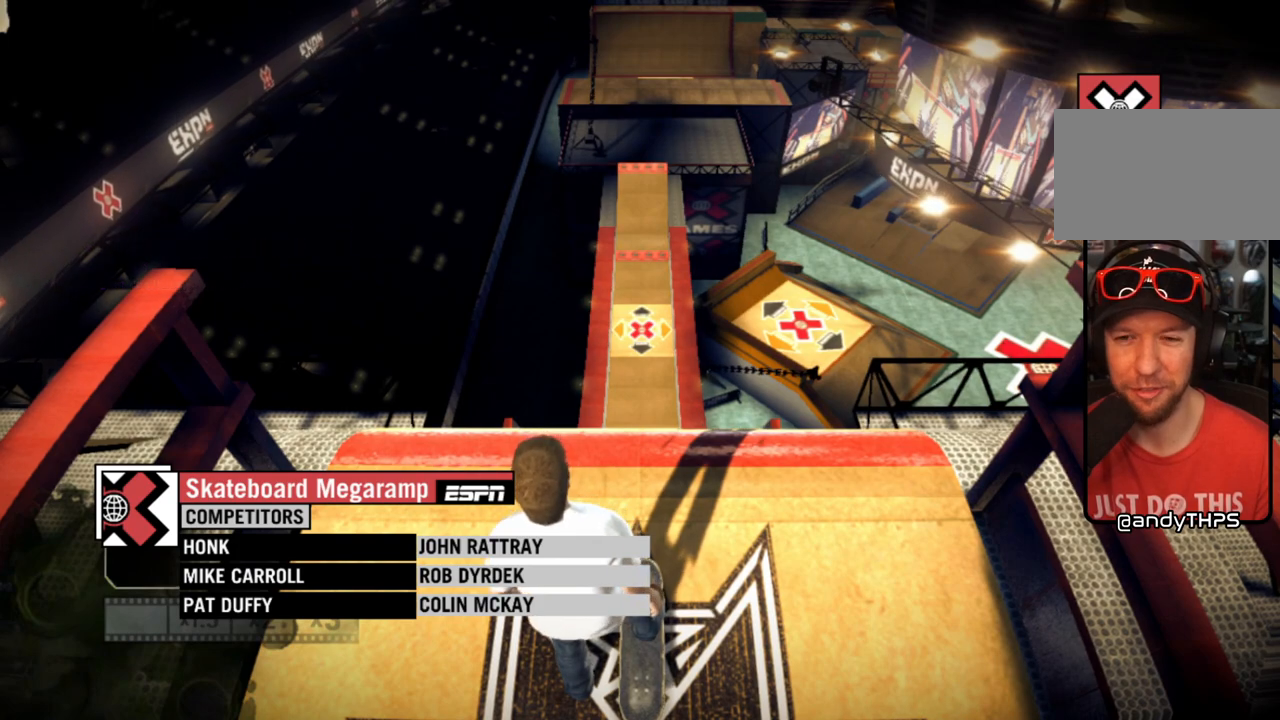
{"dt_ms": 500, "buttons": [], "left_stick": "center", "right_stick": "center", "events": [[33, "SQUARE", "down"], [117, "SQUARE", "up"], [200, "SQUARE", "down"], [333, "SQUARE", "up"], [383, "SQUARE", "down"], [500, "SQUARE", "up"]]}
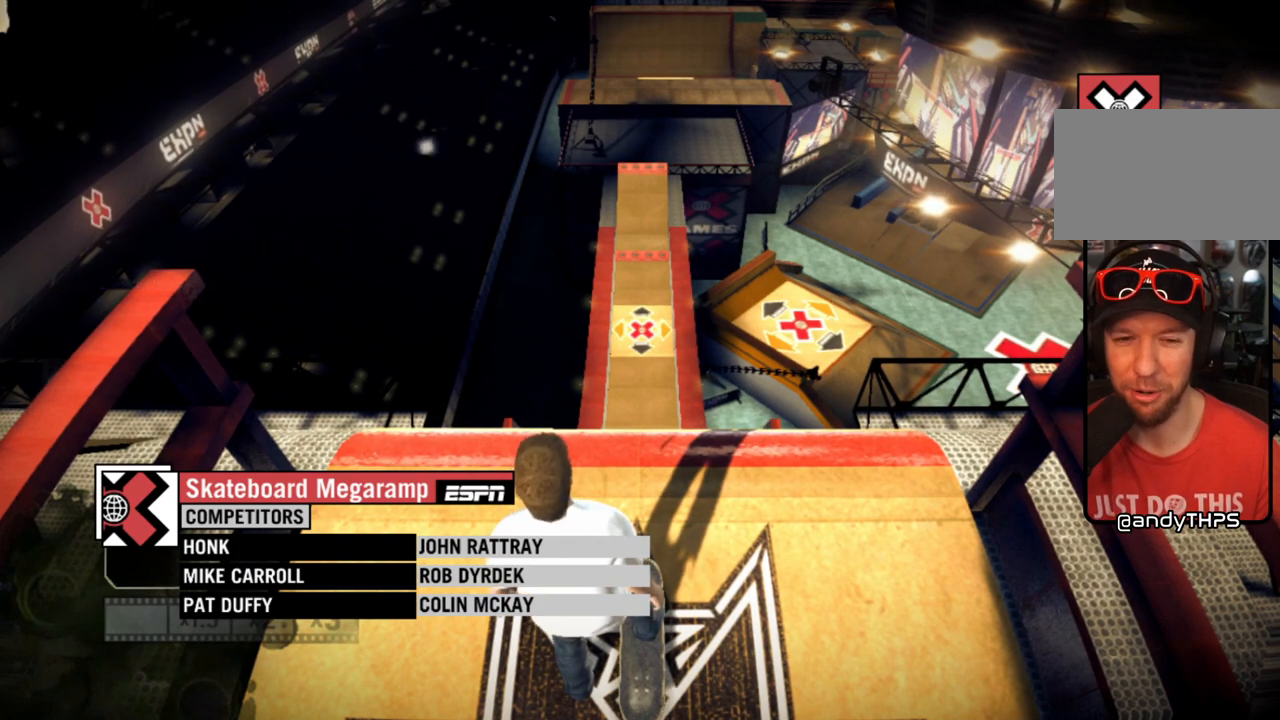
{"dt_ms": 500, "buttons": [], "left_stick": "center", "right_stick": "center", "events": [[67, "SQUARE", "down"], [183, "SQUARE", "up"], [233, "SQUARE", "down"], [317, "SQUARE", "up"], [400, "SQUARE", "down"], [500, "SQUARE", "up"]]}
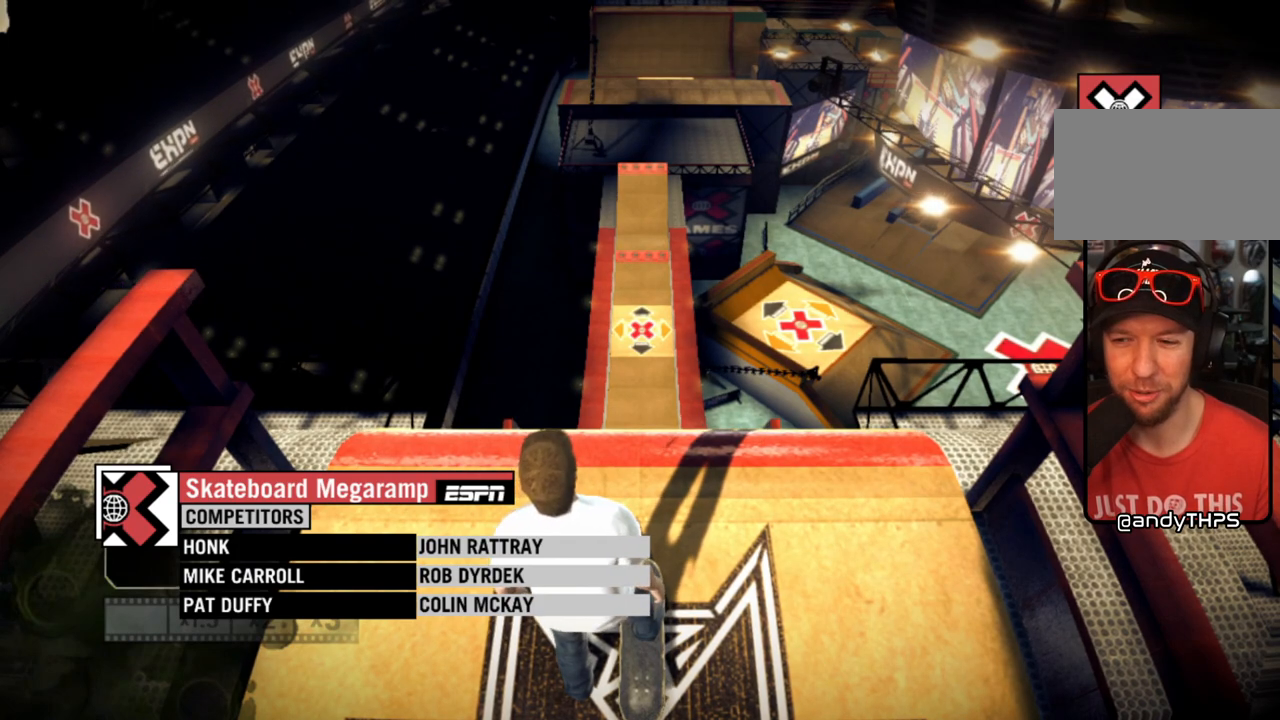
{"dt_ms": 500, "buttons": ["SQUARE"], "left_stick": "center", "right_stick": "center", "events": [[83, "SQUARE", "down"], [183, "SQUARE", "up"], [283, "SQUARE", "down"], [383, "SQUARE", "up"], [467, "SQUARE", "down"]]}
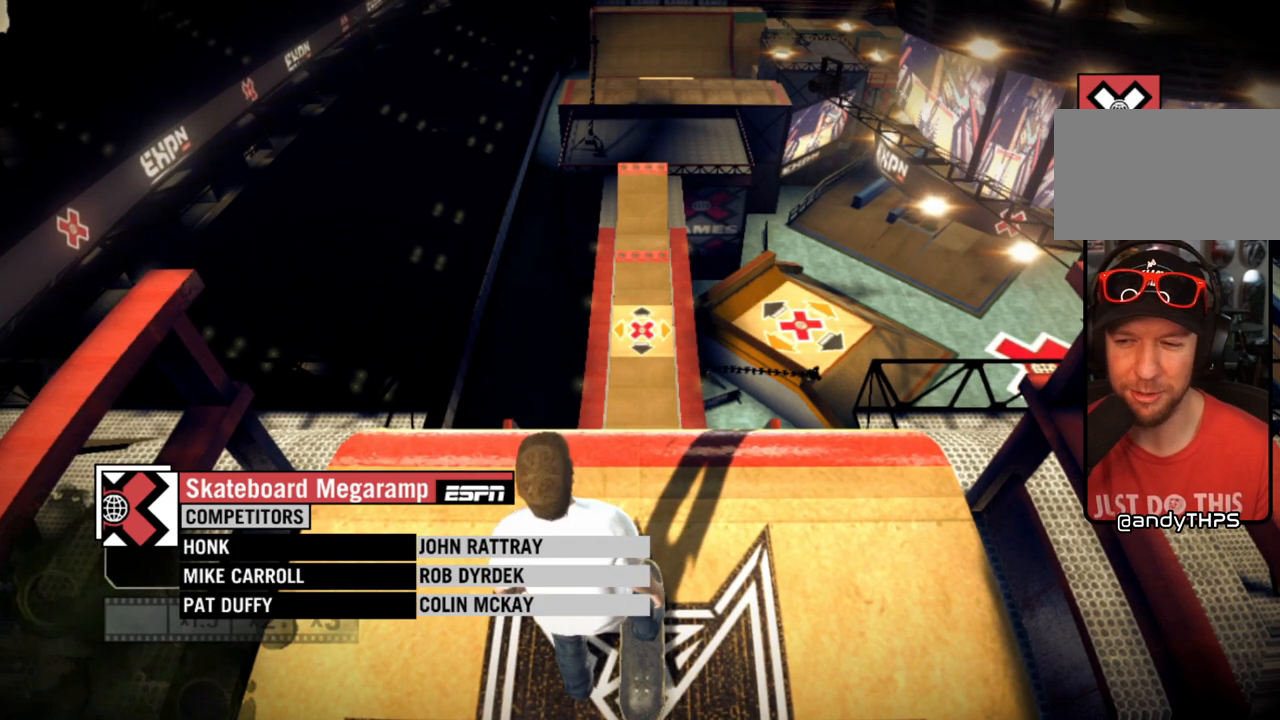
{"dt_ms": 500, "buttons": [], "left_stick": "center", "right_stick": "center", "events": [[67, "SQUARE", "up"], [183, "SQUARE", "down"], [267, "SQUARE", "up"], [350, "SQUARE", "down"], [433, "SQUARE", "up"]]}
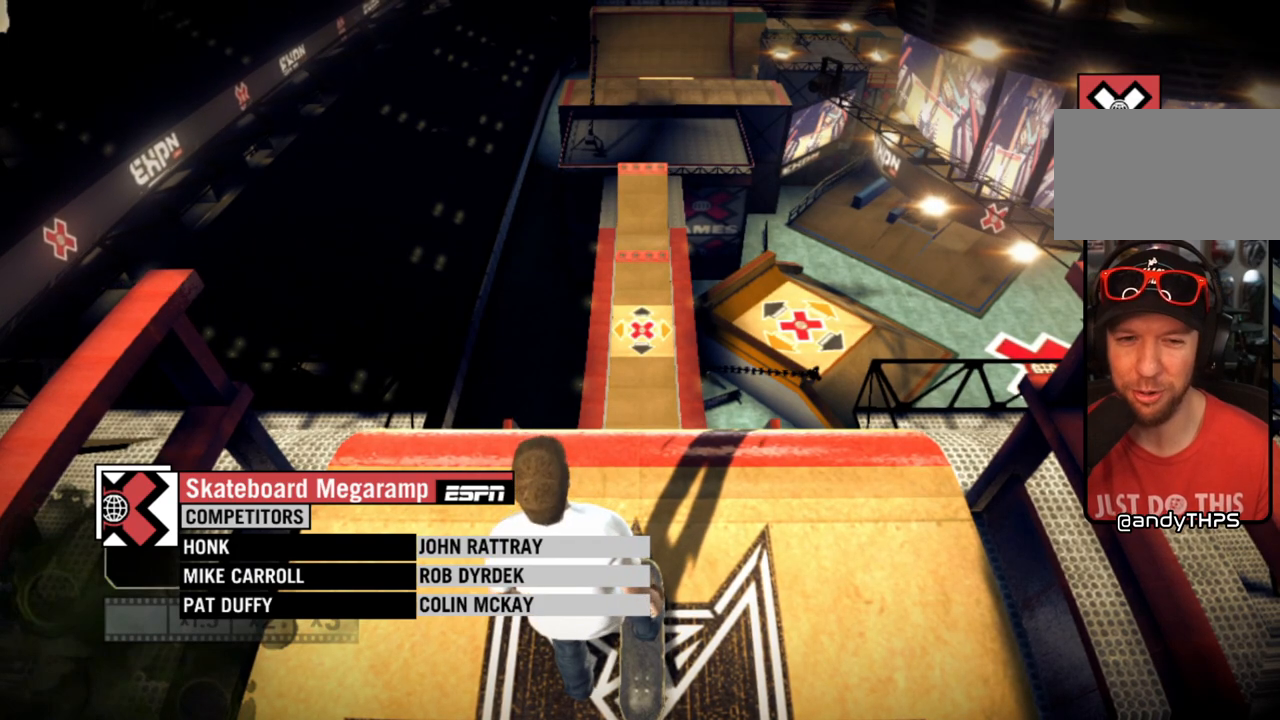
{"dt_ms": 500, "buttons": ["SQUARE"], "left_stick": "center", "right_stick": "center", "events": [[17, "SQUARE", "down"], [133, "SQUARE", "up"], [217, "SQUARE", "down"], [367, "SQUARE", "up"], [467, "SQUARE", "down"]]}
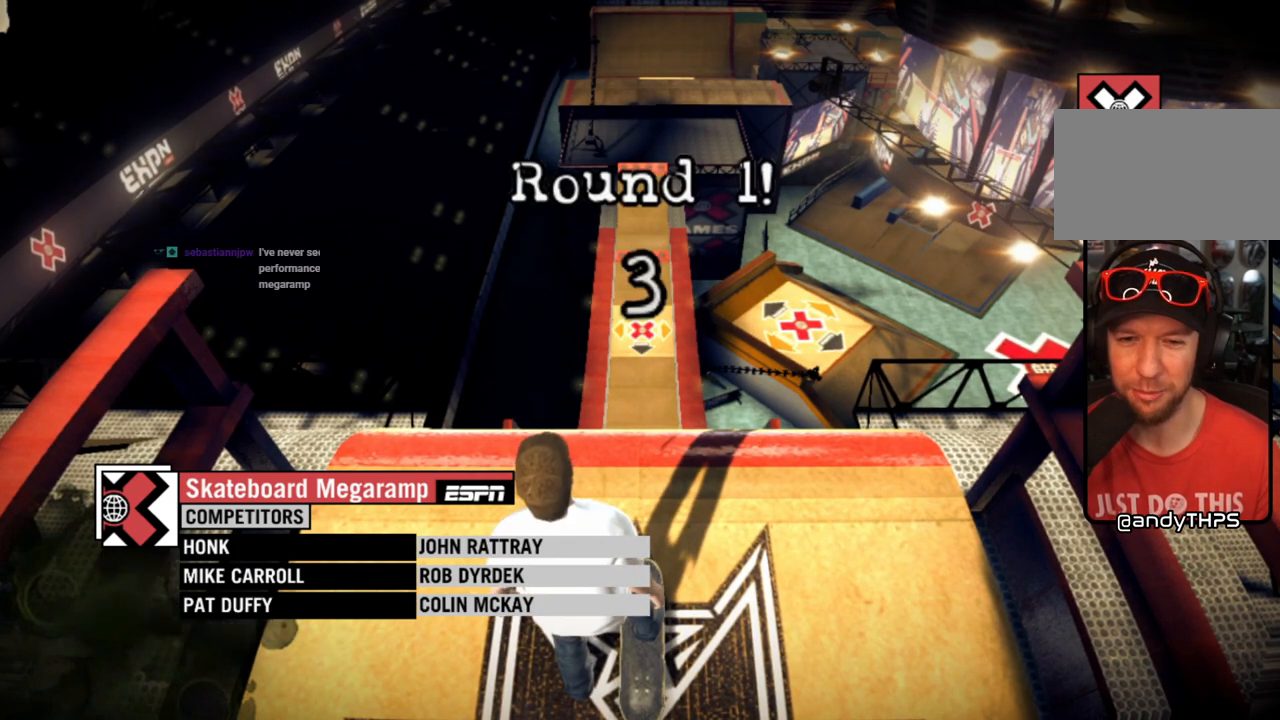
{"dt_ms": 500, "buttons": ["SQUARE"], "left_stick": "center", "right_stick": "center", "events": [[100, "SQUARE", "up"], [183, "SQUARE", "down"], [333, "SQUARE", "up"], [400, "SQUARE", "down"]]}
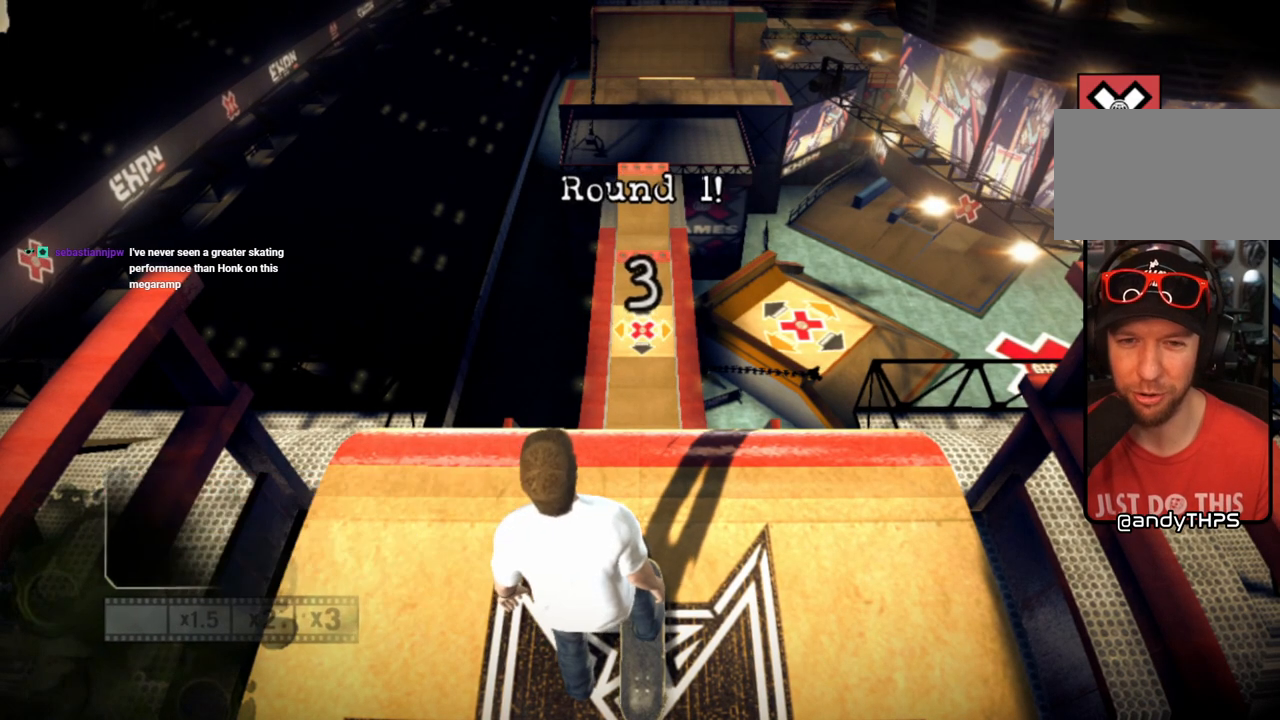
{"dt_ms": 500, "buttons": ["SQUARE"], "left_stick": "center", "right_stick": "center", "events": [[233, "SQUARE", "up"], [400, "SQUARE", "down"]]}
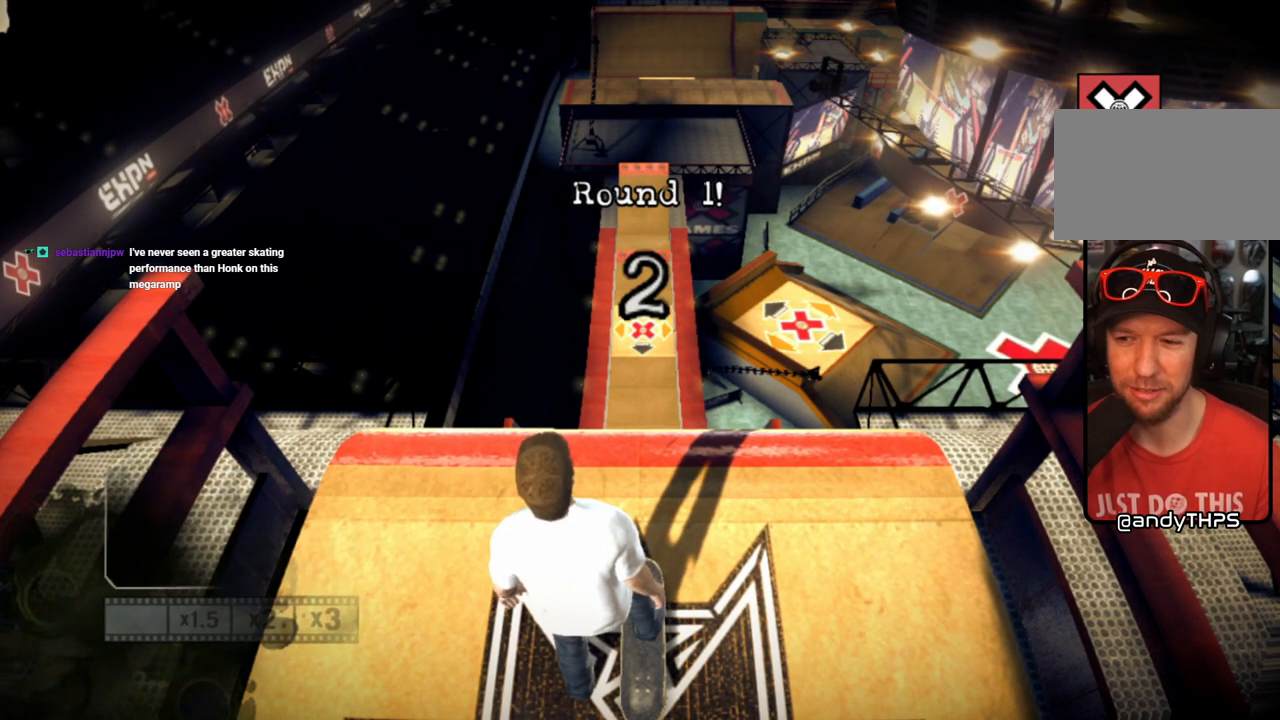
{"dt_ms": 500, "buttons": ["SQUARE"], "left_stick": "center", "right_stick": "center", "events": [[17, "SQUARE", "up"], [117, "SQUARE", "down"], [267, "SQUARE", "up"], [367, "SQUARE", "down"]]}
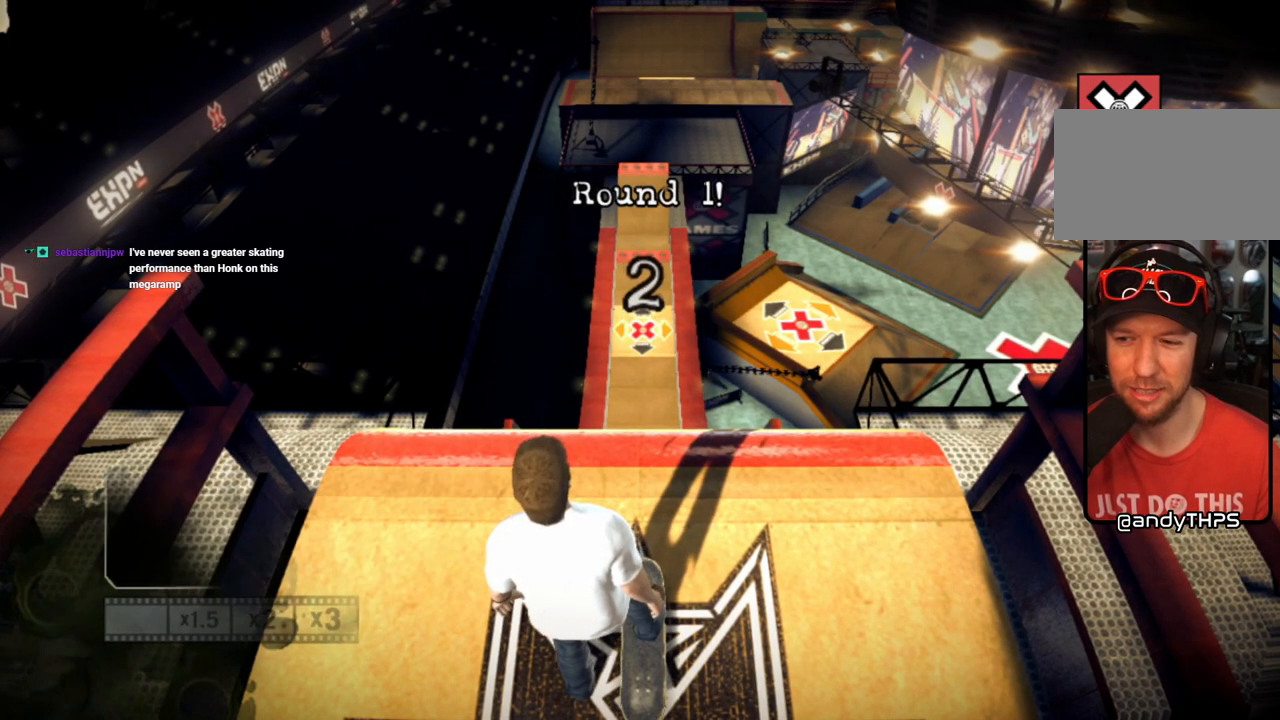
{"dt_ms": 500, "buttons": ["SQUARE"], "left_stick": "center", "right_stick": "center", "events": [[33, "SQUARE", "up"], [133, "SQUARE", "down"], [300, "SQUARE", "up"], [367, "SQUARE", "down"]]}
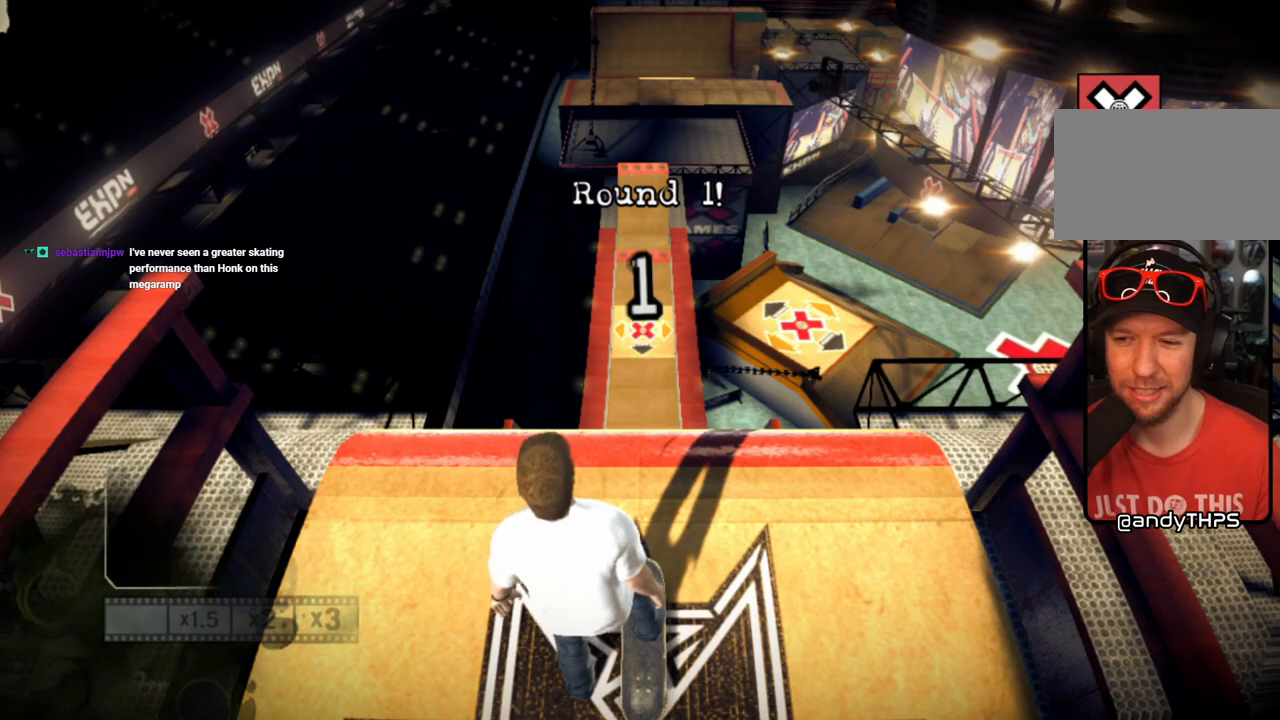
{"dt_ms": 500, "buttons": [], "left_stick": "center", "right_stick": "center", "events": [[17, "SQUARE", "up"], [50, "SQUARE", "down"], [150, "SQUARE", "up"], [200, "SQUARE", "down"], [267, "SQUARE", "up"], [300, "SQUARE", "down"], [483, "SQUARE", "up"]]}
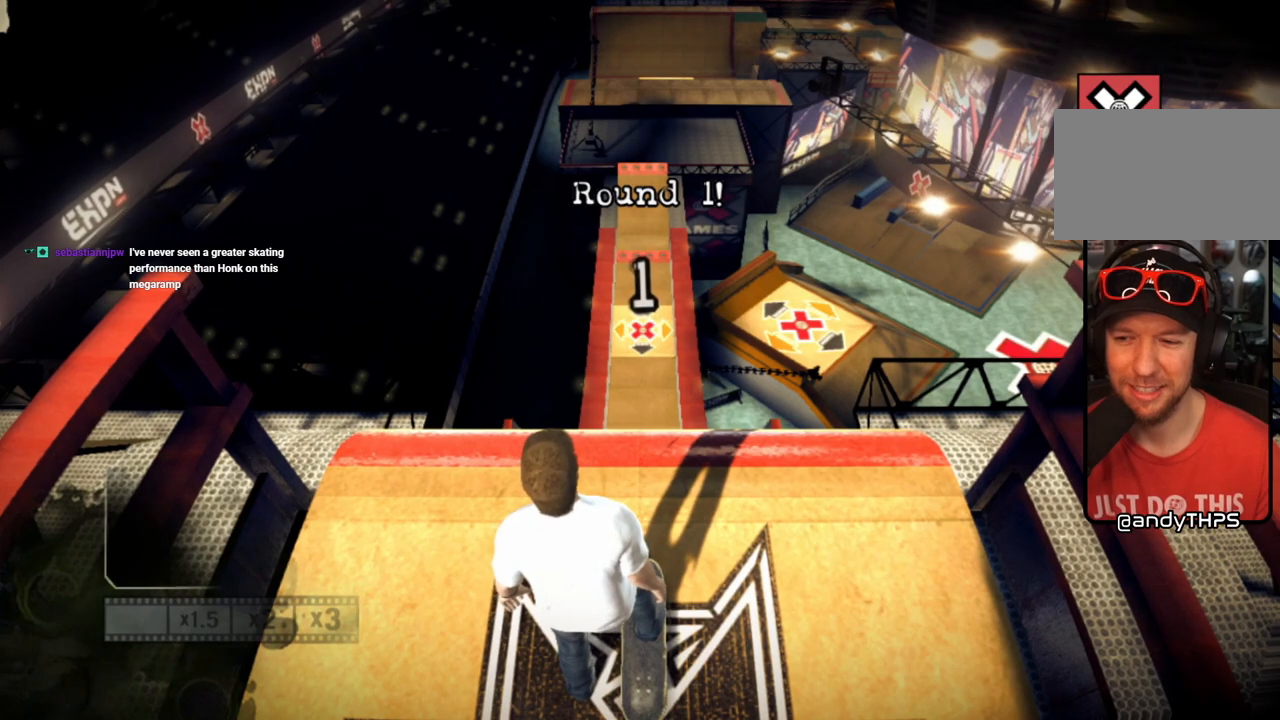
{"dt_ms": 500, "buttons": [], "left_stick": "center", "right_stick": "center", "events": [[50, "SQUARE", "down"], [183, "SQUARE", "up"], [233, "SQUARE", "down"], [267, "SQUARE", "up"], [367, "SQUARE", "down"], [500, "SQUARE", "up"]]}
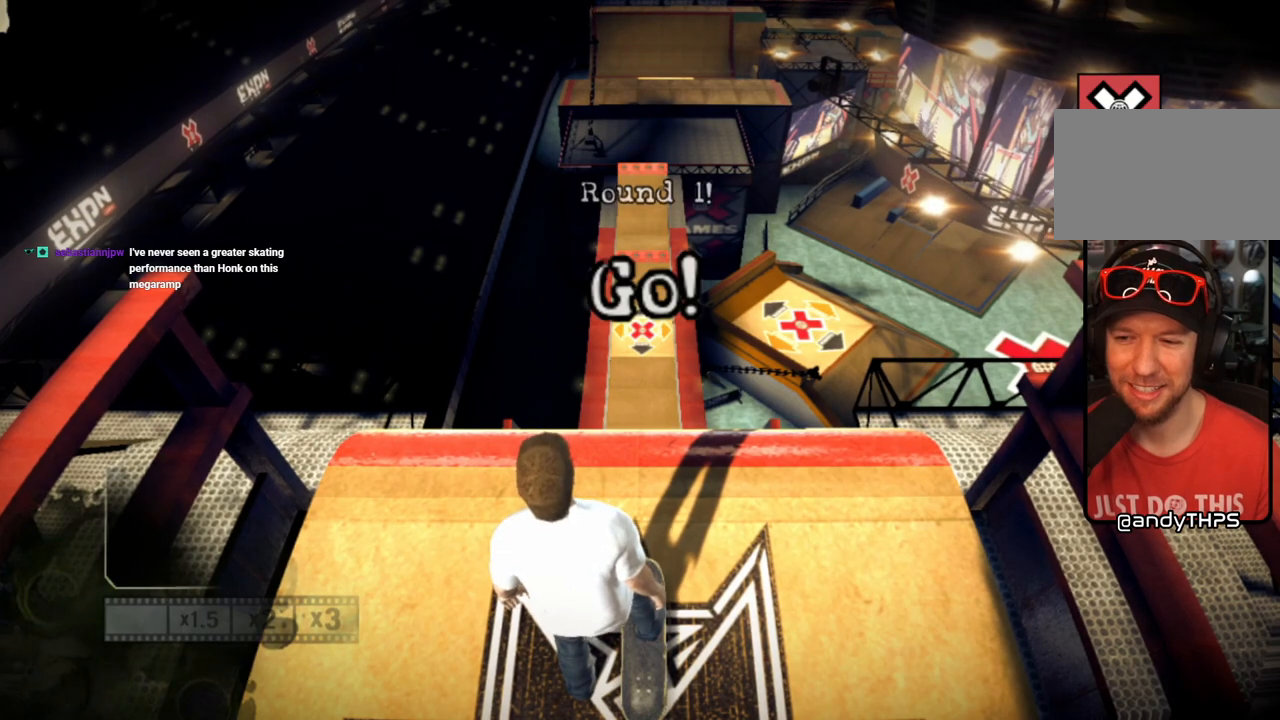
{"dt_ms": 500, "buttons": ["SQUARE"], "left_stick": "center", "right_stick": "center", "events": [[100, "SQUARE", "down"], [233, "SQUARE", "up"], [283, "SQUARE", "down"], [400, "SQUARE", "up"], [483, "SQUARE", "down"]]}
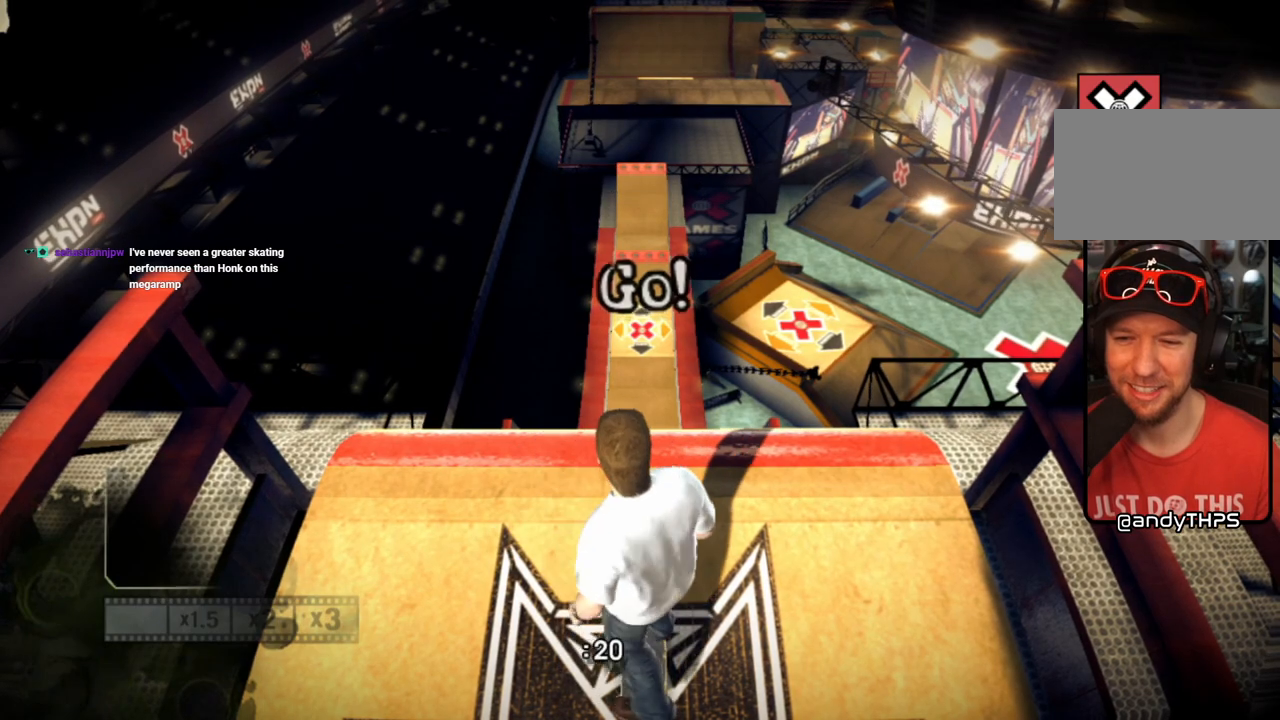
{"dt_ms": 500, "buttons": ["SQUARE"], "left_stick": "center", "right_stick": "center", "events": [[133, "SQUARE", "up"], [183, "SQUARE", "down"], [317, "SQUARE", "up"], [367, "SQUARE", "down"]]}